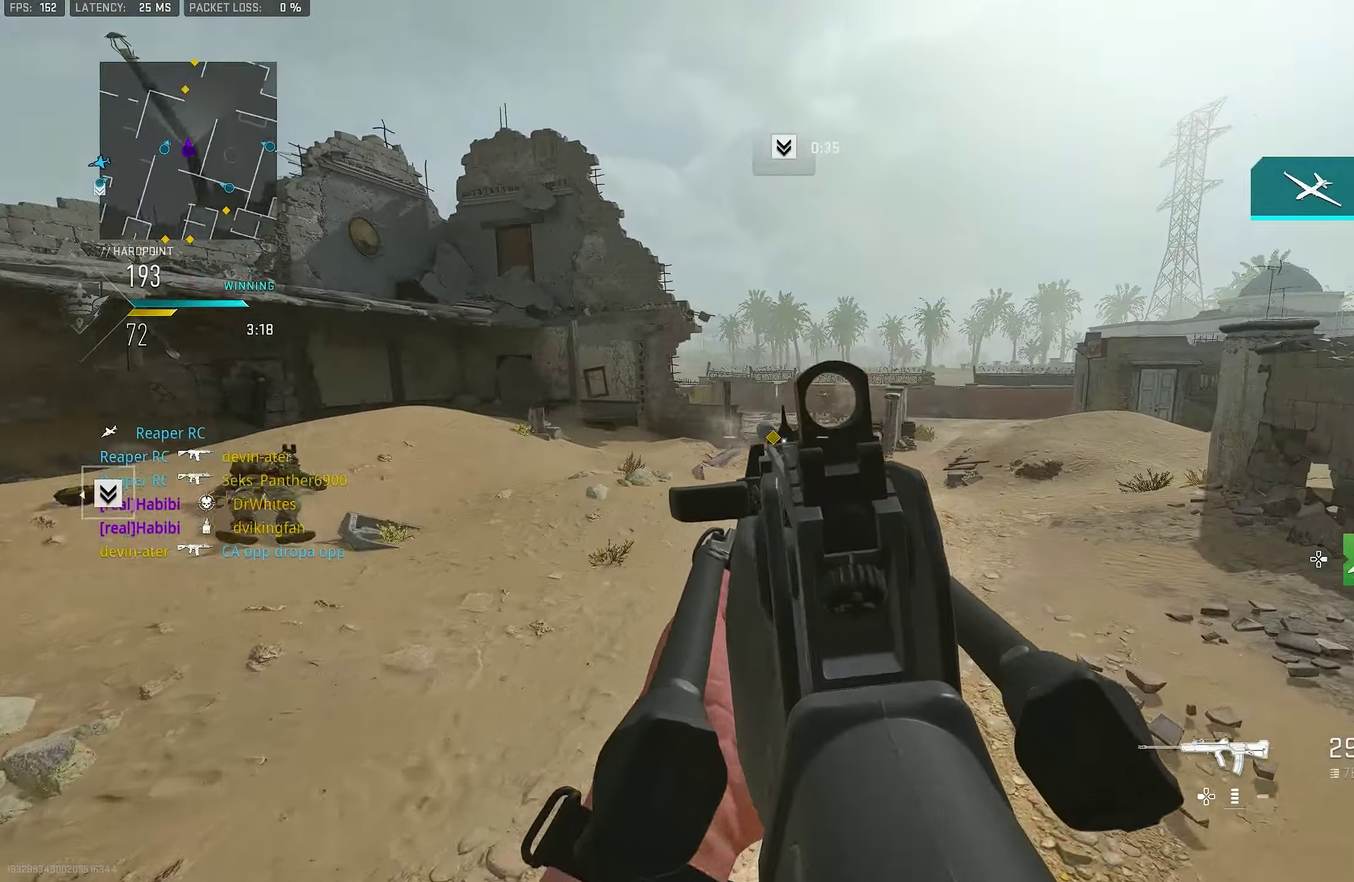
Gameplay with a controller (PlayStation layout); each line is a JSON object with the inputs held at the frame after it (dt_ms = milliseconds from this image to that frame). "events" lists button and stick changes between this image and that frame as [ms after this image, input, new state], when the widget could be followed in between.
{"dt_ms": 900, "buttons": ["L1", "R1"], "left_stick": "up-right", "right_stick": "center", "events": [[500, "right_stick", "left"], [667, "right_stick", "up-left"], [800, "R1", "down"], [800, "right_stick", "center"]]}
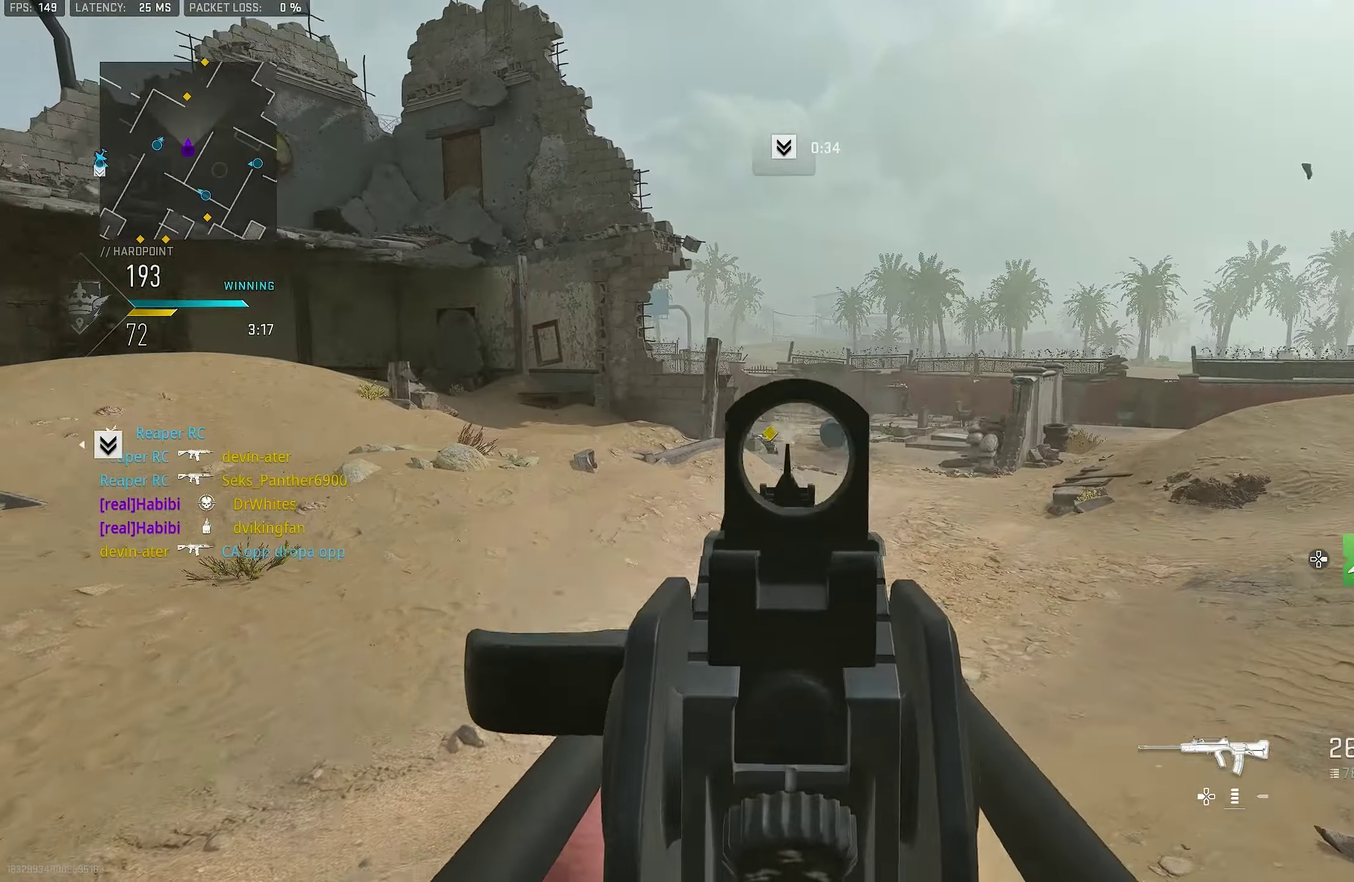
{"dt_ms": 300, "buttons": ["L1", "R1"], "left_stick": "up-right", "right_stick": "center", "events": []}
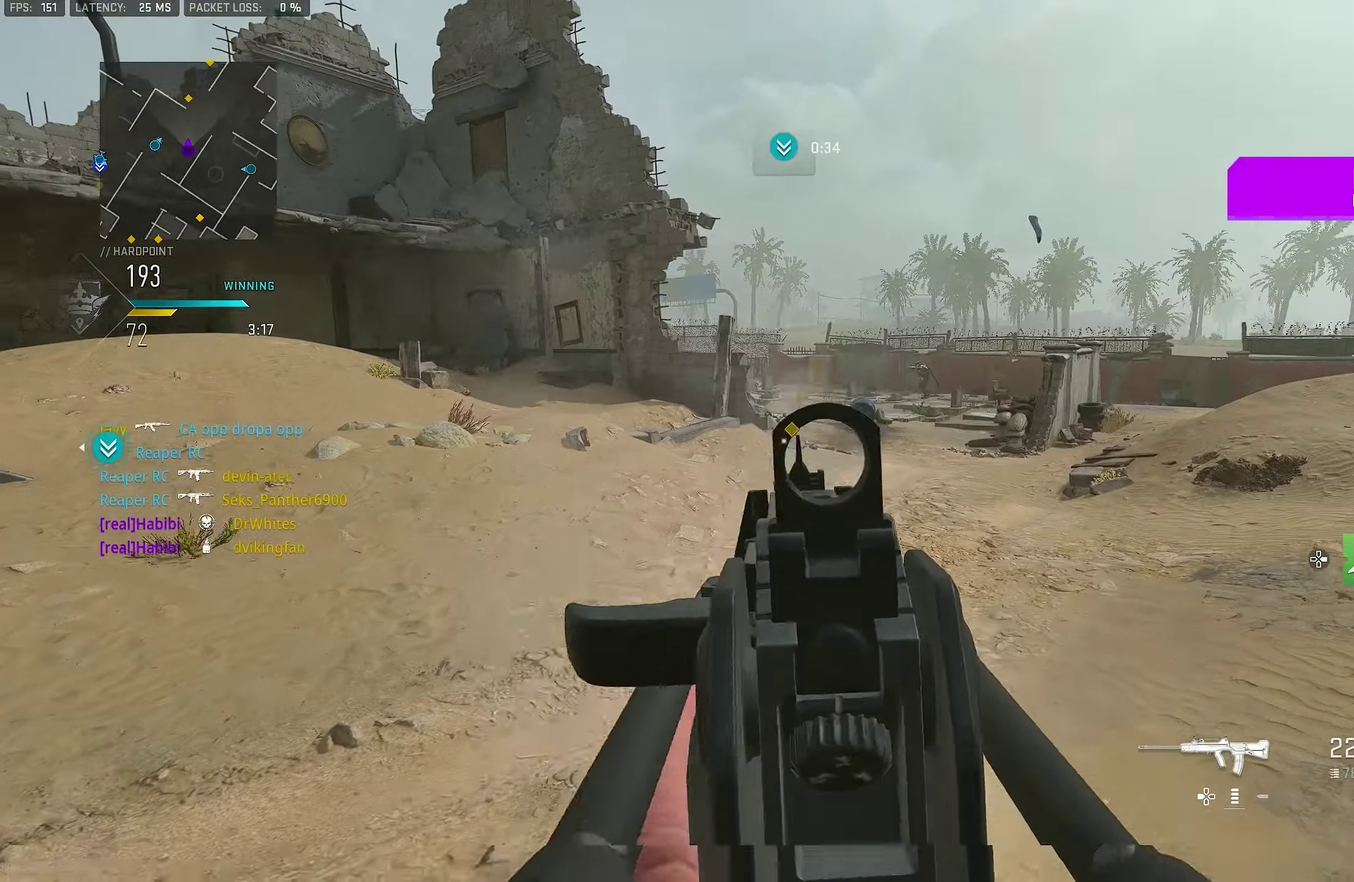
{"dt_ms": 500, "buttons": ["L1"], "left_stick": "up-right", "right_stick": "center", "events": [[34, "L1", "up"], [100, "R1", "up"], [100, "left_stick", "down-left"], [167, "L1", "down"], [217, "left_stick", "up-right"]]}
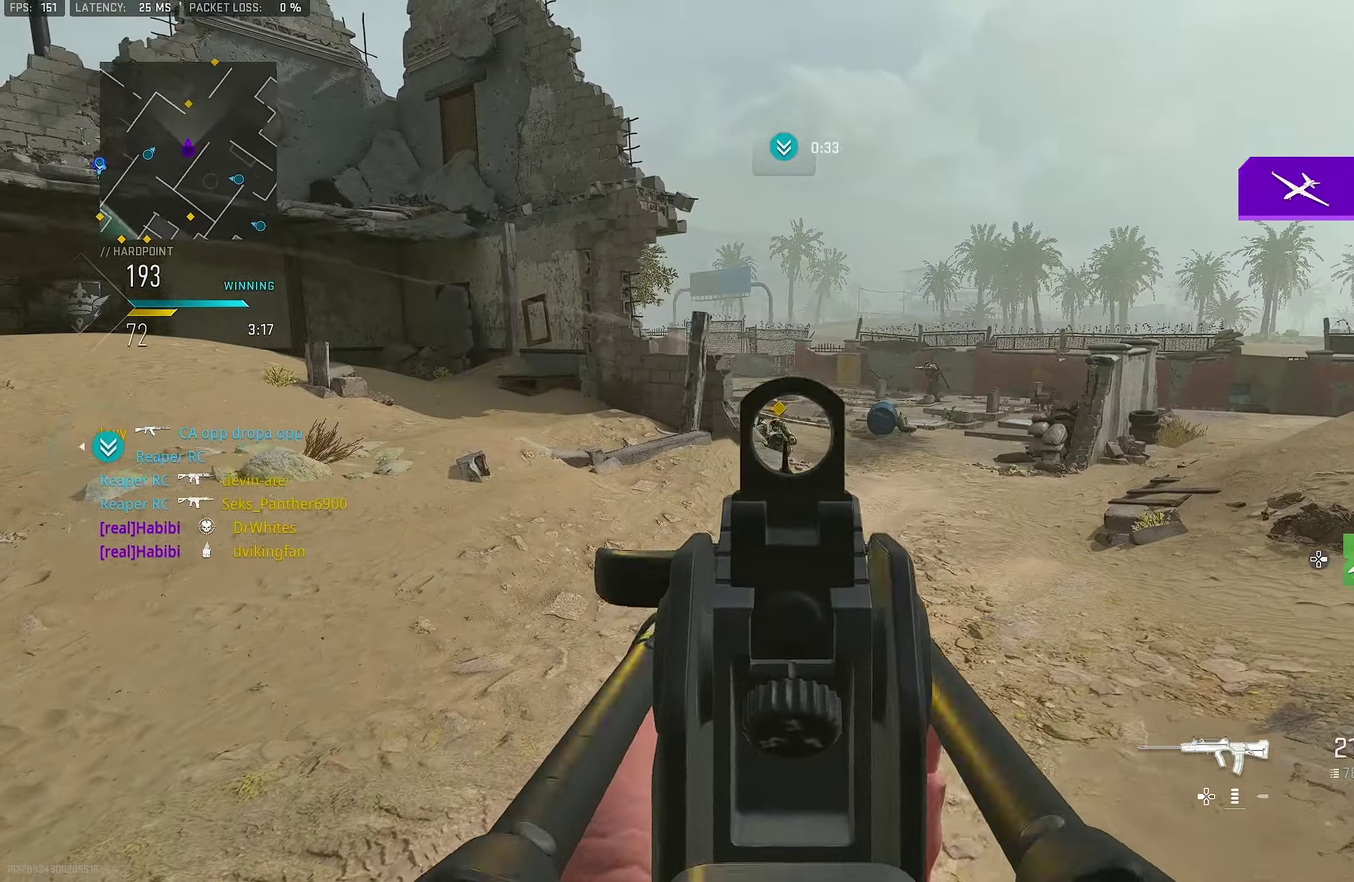
{"dt_ms": 500, "buttons": ["L1"], "left_stick": "up-left", "right_stick": "up-right"}
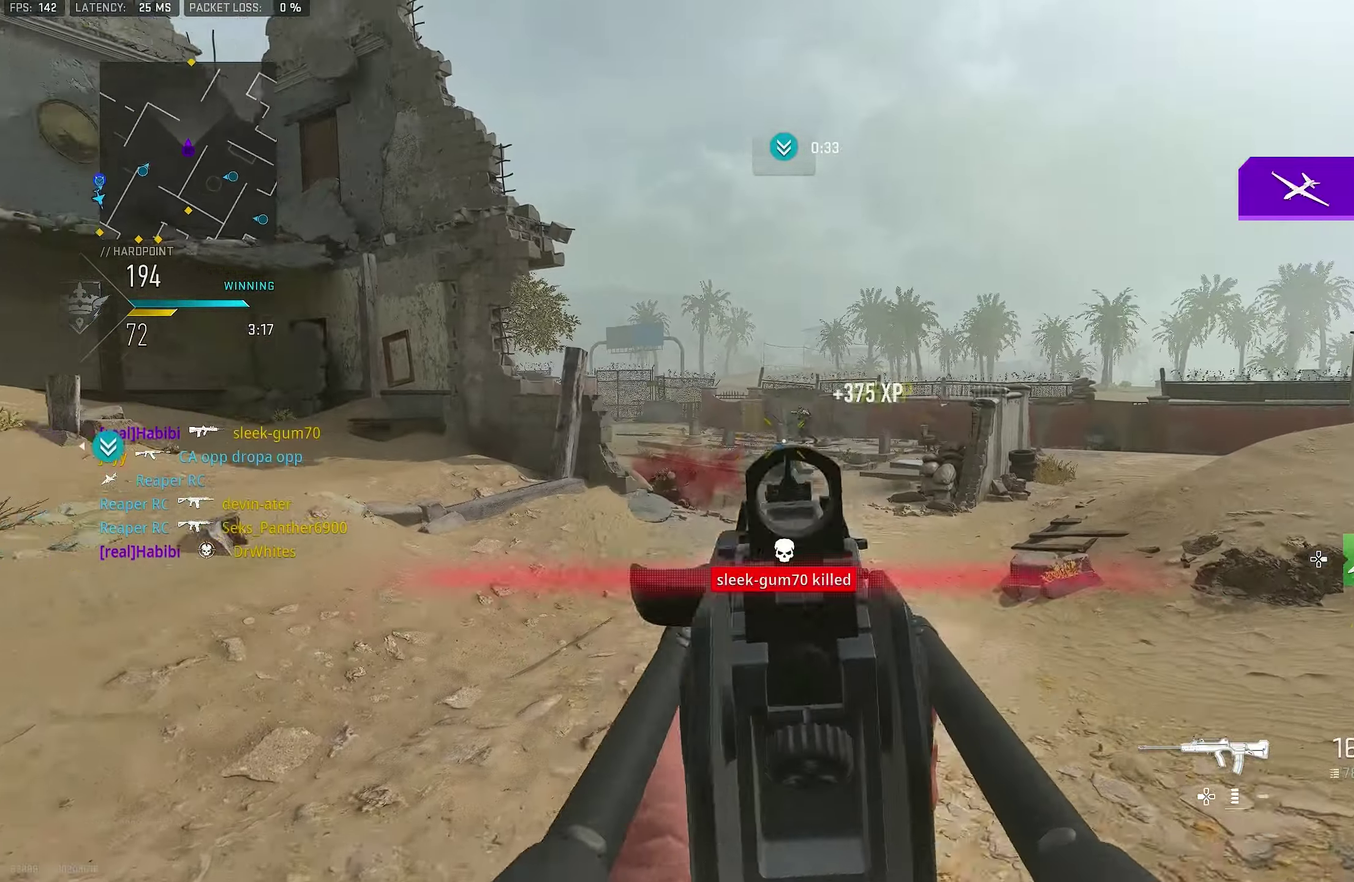
{"dt_ms": 300, "buttons": ["L1"], "left_stick": "up", "right_stick": "center", "events": [[67, "right_stick", "center"], [167, "left_stick", "up"], [233, "right_stick", "up-right"], [300, "right_stick", "center"]]}
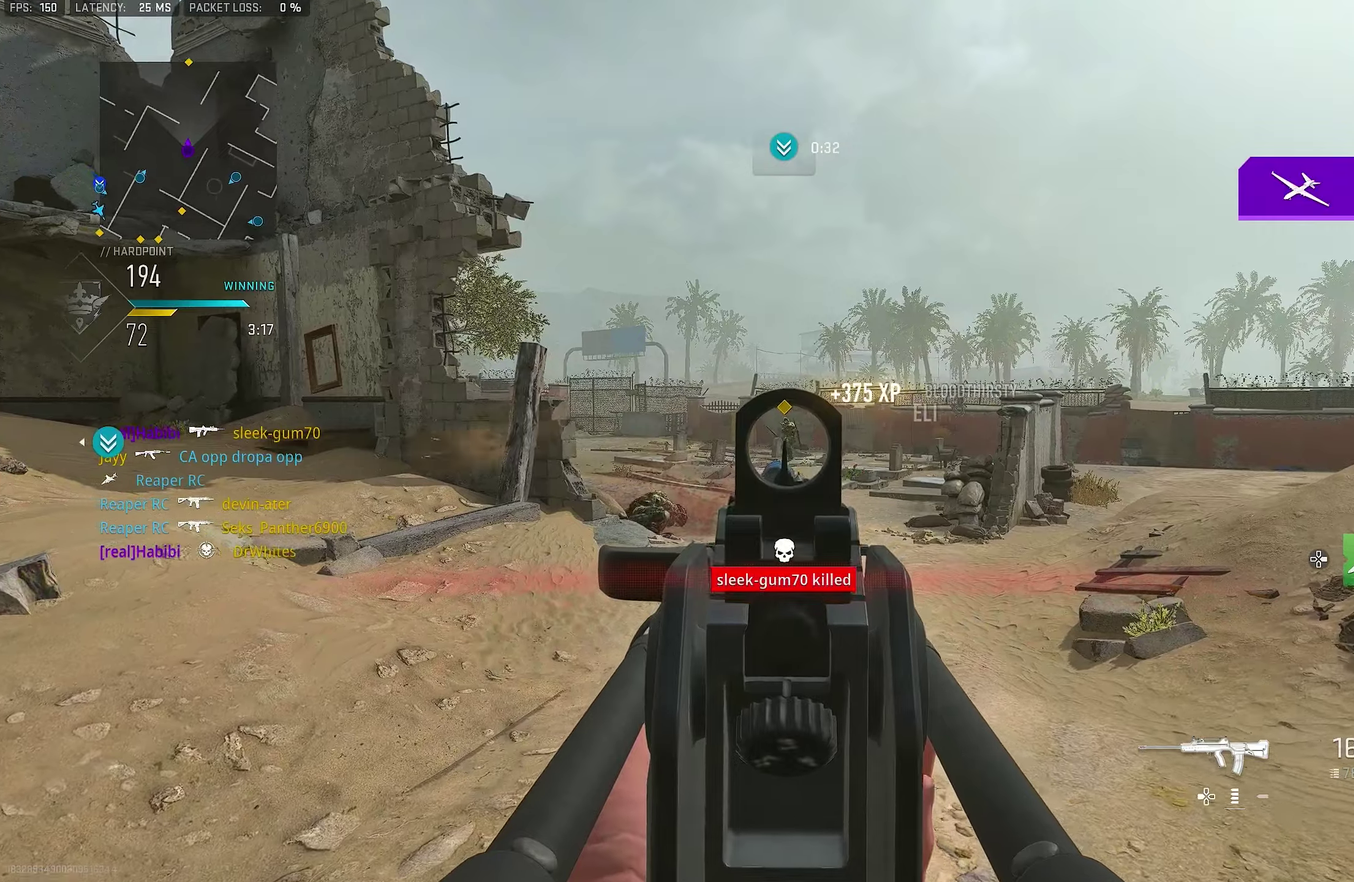
{"dt_ms": 900, "buttons": ["L1", "R1"], "left_stick": "left", "right_stick": "center", "events": [[233, "R1", "down"], [333, "left_stick", "up-left"], [400, "left_stick", "left"]]}
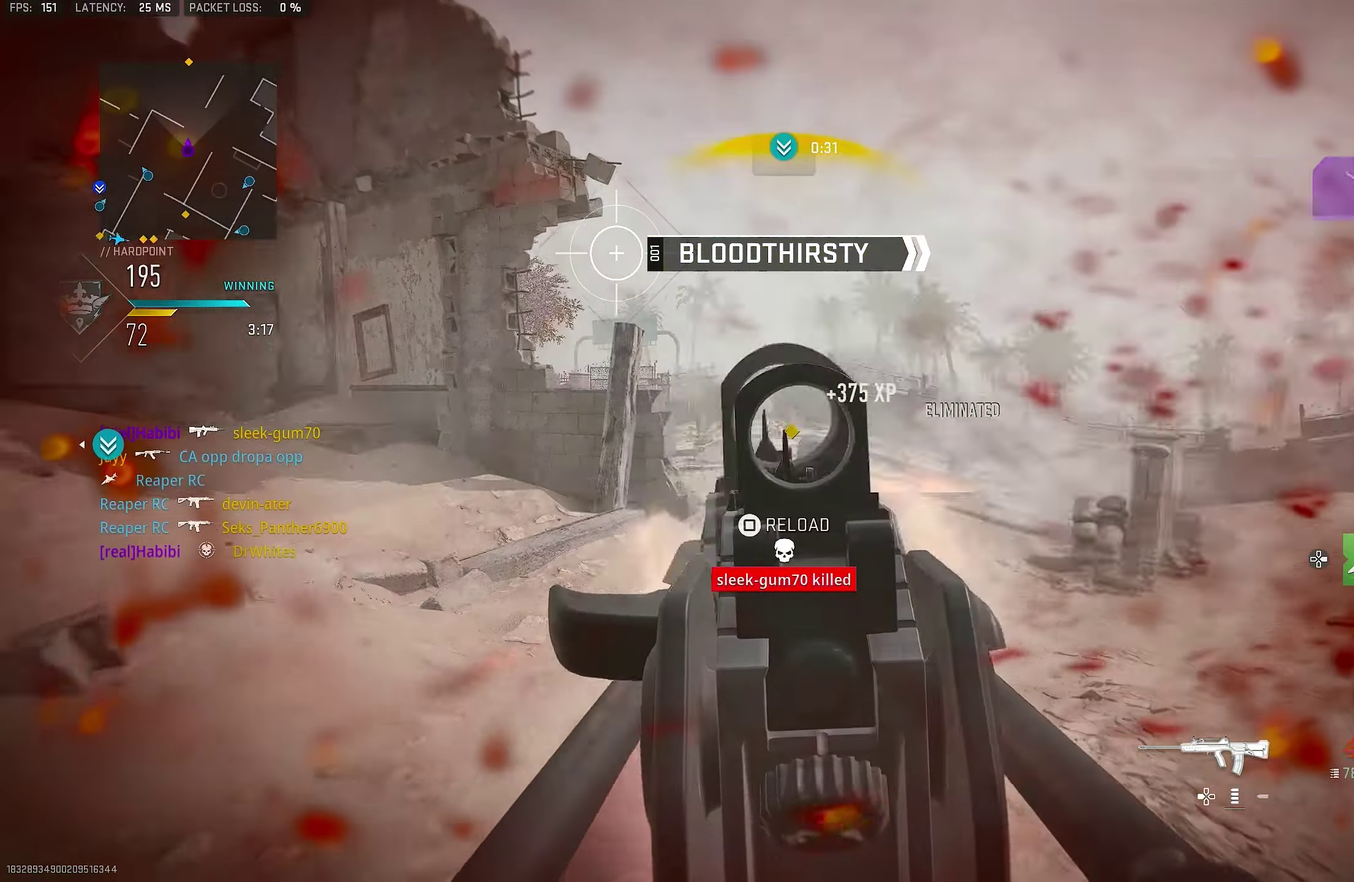
{"dt_ms": 300, "buttons": ["L1", "R1"], "left_stick": "left", "right_stick": "center", "events": [[66, "right_stick", "down"], [200, "right_stick", "center"]]}